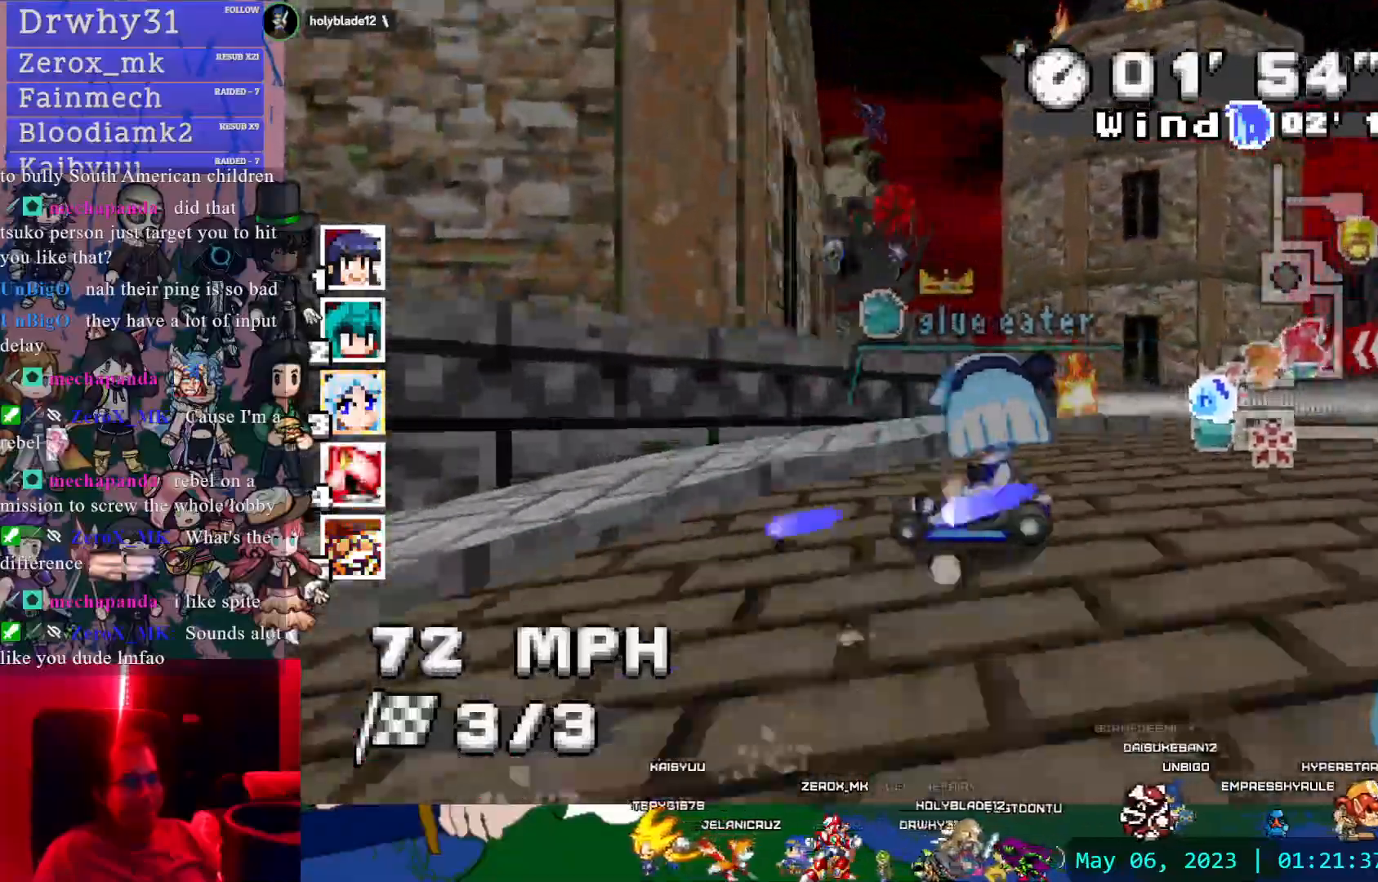
Gameplay with a controller (PlayStation layout); each line is a JSON object with the inputs held at the frame after it (dt_ms = milliseconds from this image to that frame). "events" lists button and stick changes between this image and that frame as [ms after this image, input, new state], when the widget could be followed in between. Not read: L2 L3 R2 R3 SELECT START.
{"dt_ms": 500, "buttons": ["CROSS", "R1"], "left_stick": "left", "right_stick": "center", "events": [[17, "left_stick", "left"], [233, "CIRCLE", "down"], [333, "CIRCLE", "up"]]}
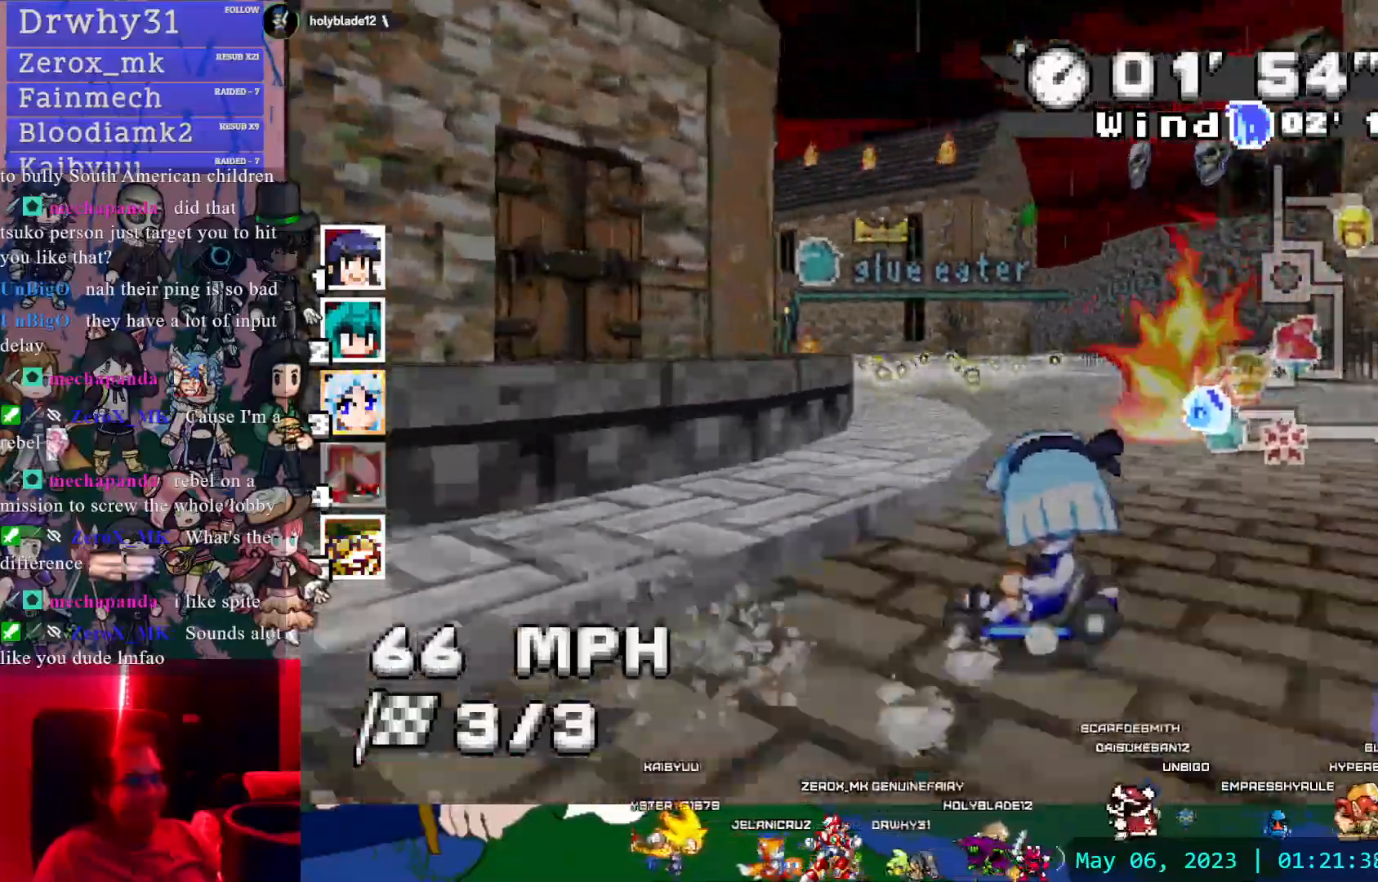
{"dt_ms": 500, "buttons": ["CROSS"], "left_stick": "center", "right_stick": "center", "events": [[317, "R1", "up"], [333, "left_stick", "center"]]}
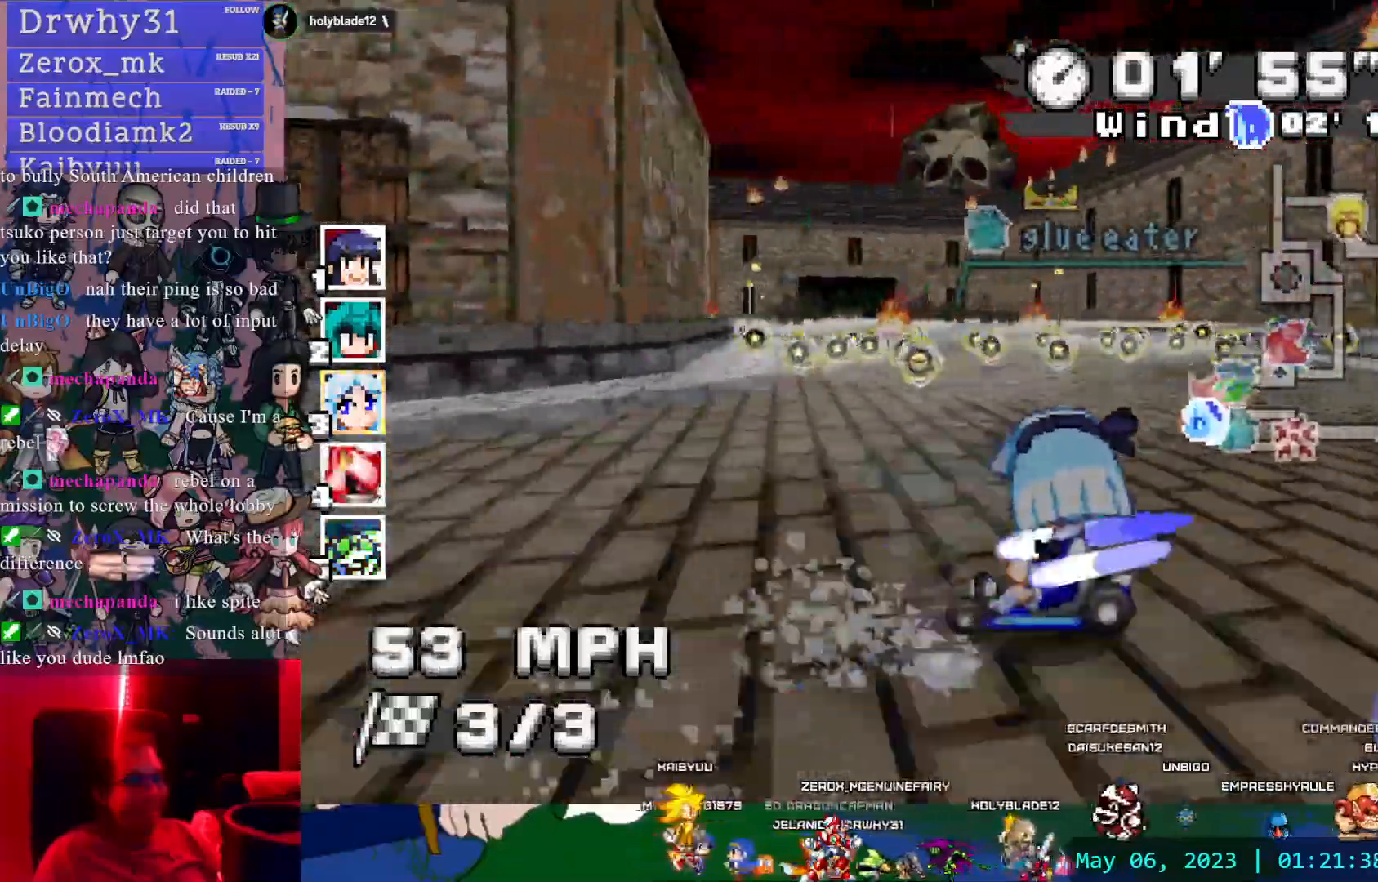
{"dt_ms": 1000, "buttons": ["CROSS"], "left_stick": "center", "right_stick": "center", "events": [[650, "left_stick", "right"], [917, "left_stick", "center"]]}
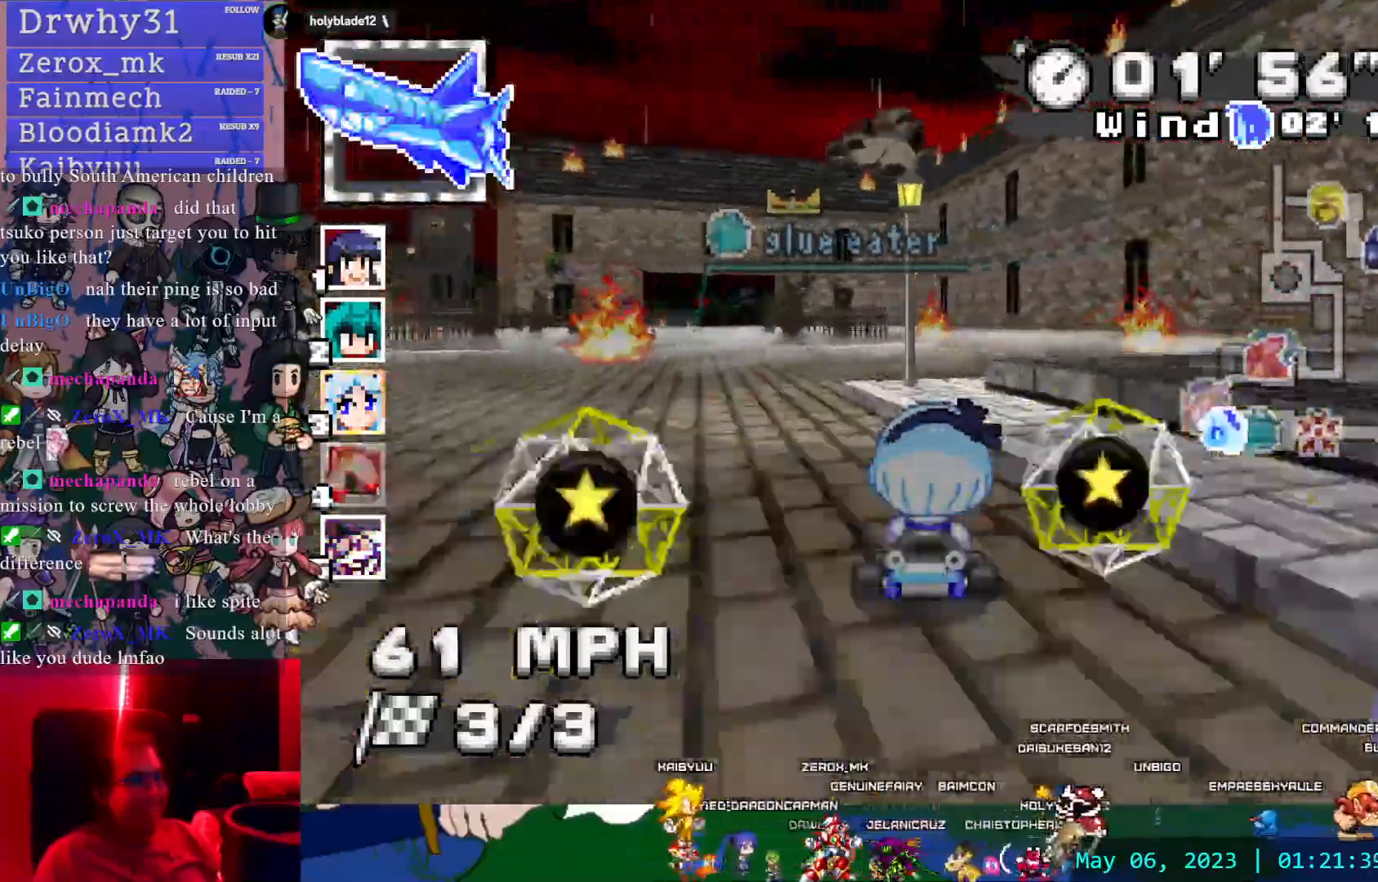
{"dt_ms": 500, "buttons": ["CROSS", "R1"], "left_stick": "right", "right_stick": "center", "events": [[233, "left_stick", "left"], [250, "R1", "down"], [450, "left_stick", "right"]]}
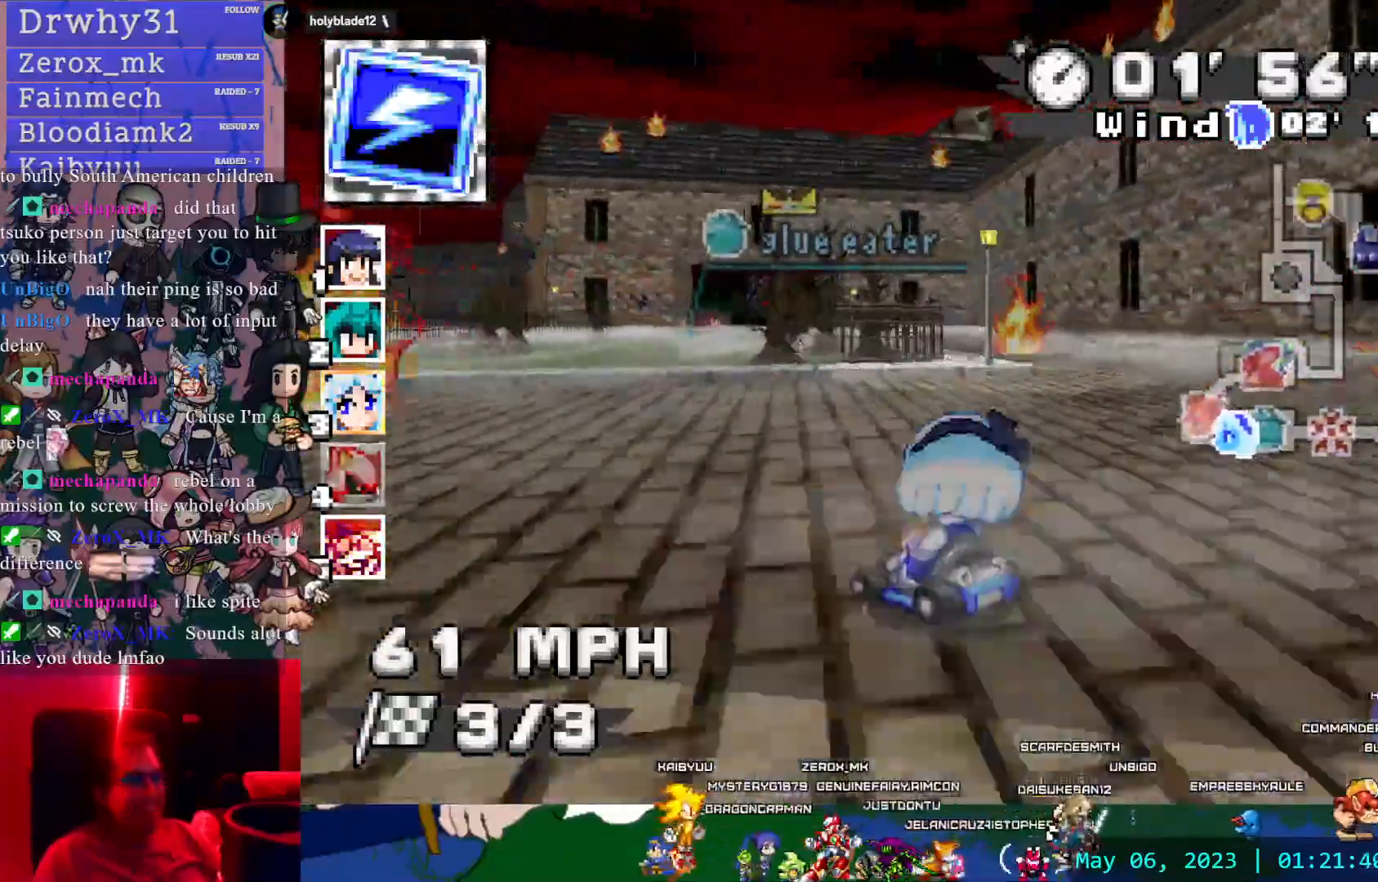
{"dt_ms": 1000, "buttons": ["CROSS", "R1"], "left_stick": "left", "right_stick": "center", "events": [[317, "left_stick", "center"], [717, "left_stick", "left"]]}
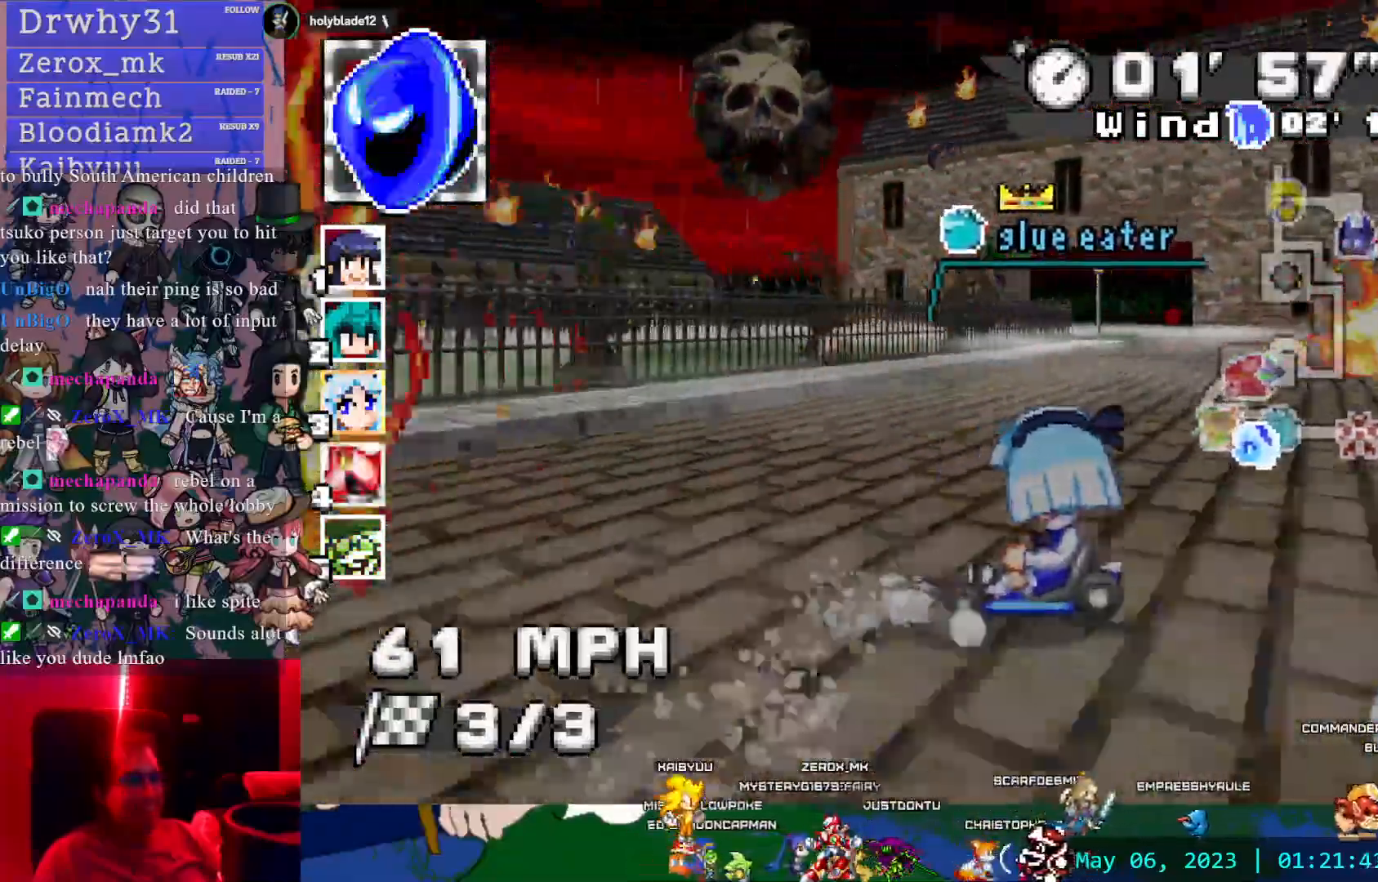
{"dt_ms": 500, "buttons": ["CROSS"], "left_stick": "right", "right_stick": "center", "events": [[50, "R1", "up"], [100, "left_stick", "center"], [317, "left_stick", "right"]]}
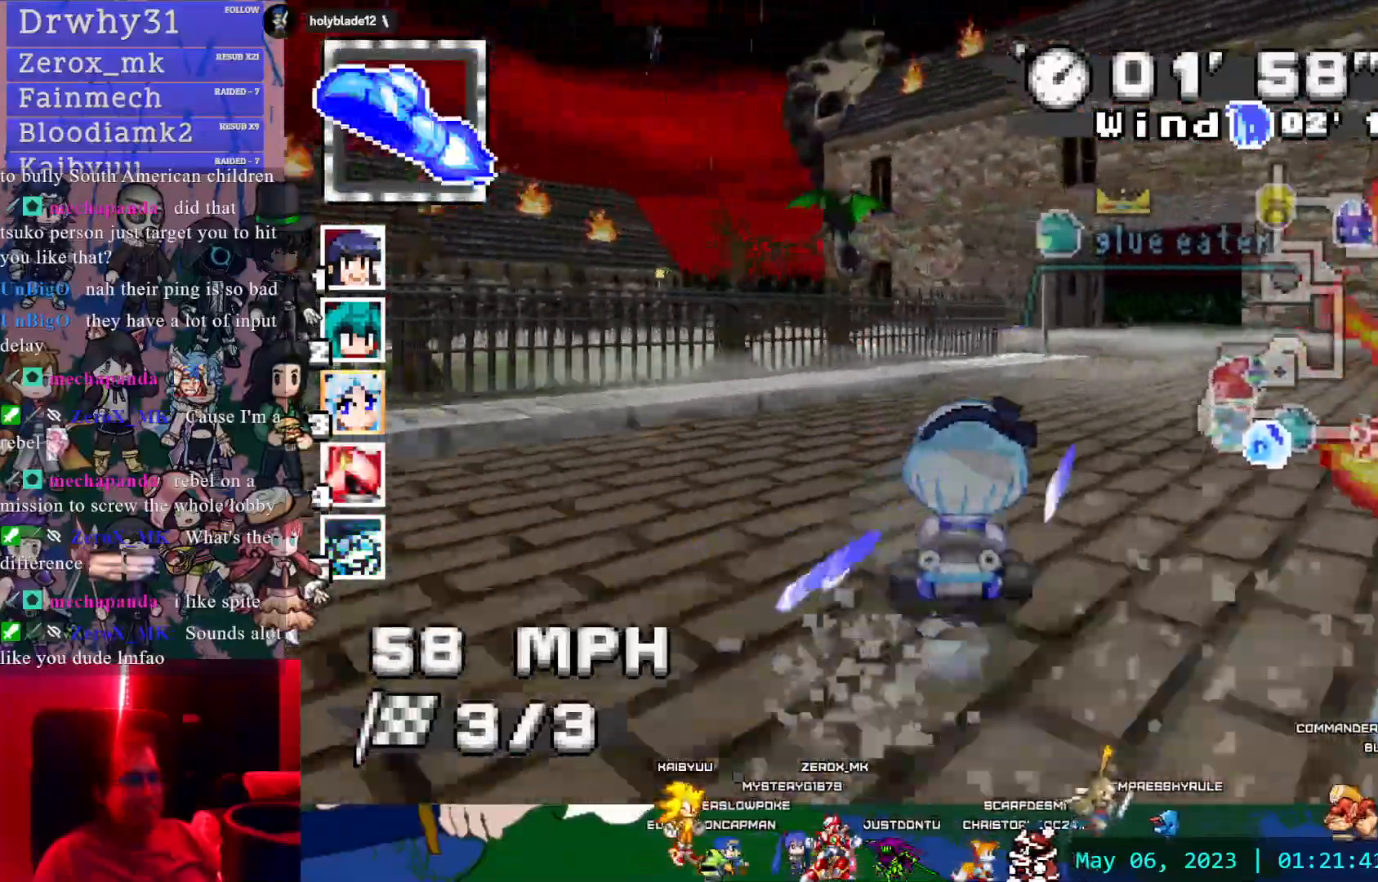
{"dt_ms": 1000, "buttons": ["CROSS"], "left_stick": "down-right", "right_stick": "center", "events": [[133, "L1", "down"], [200, "left_stick", "down-right"], [250, "L1", "up"], [383, "left_stick", "center"], [850, "left_stick", "down-right"]]}
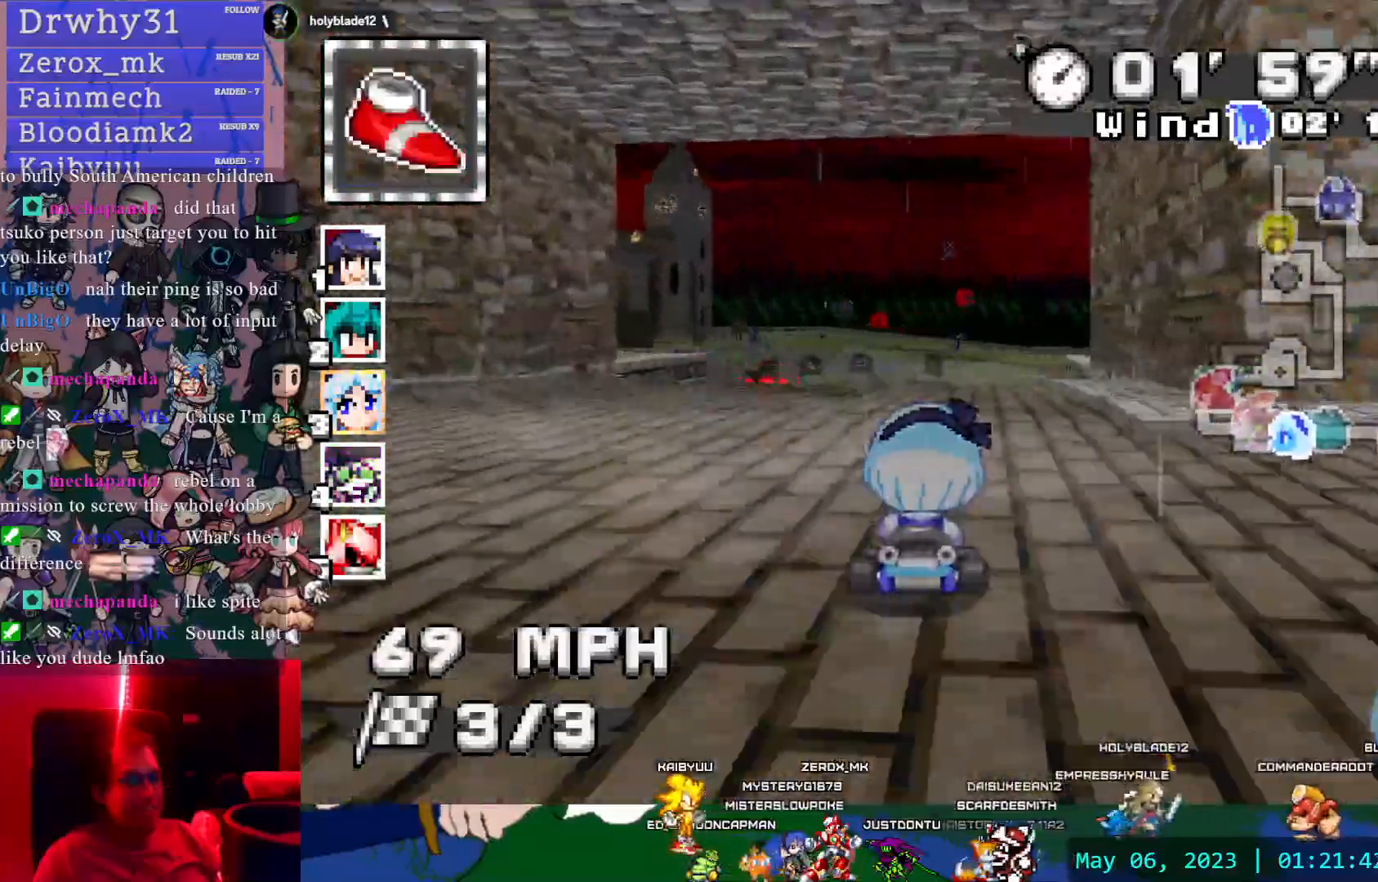
{"dt_ms": 500, "buttons": ["CROSS"], "left_stick": "center", "right_stick": "center", "events": [[17, "left_stick", "center"]]}
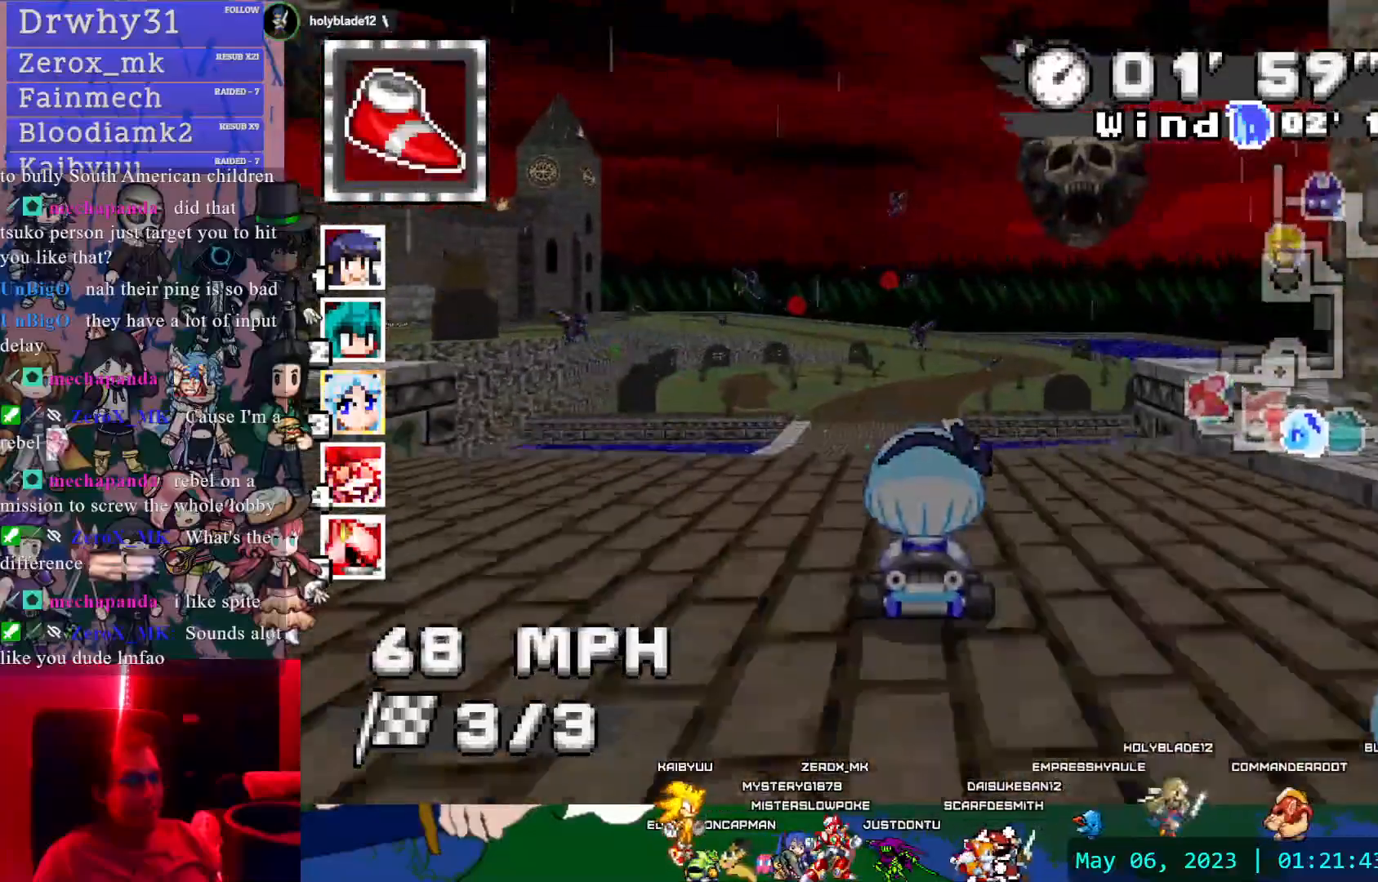
{"dt_ms": 500, "buttons": ["CROSS"], "left_stick": "center", "right_stick": "center", "events": []}
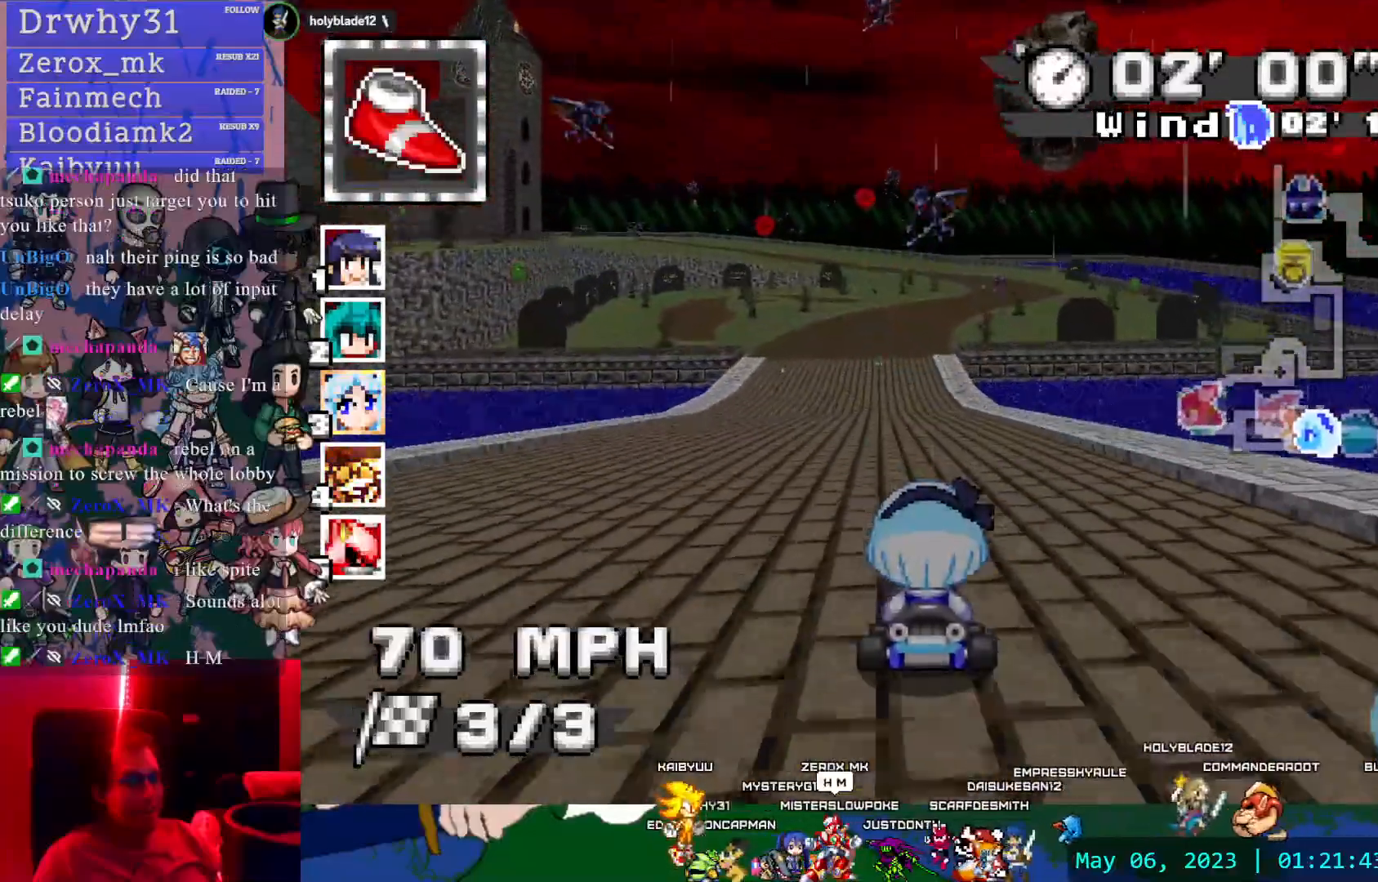
{"dt_ms": 500, "buttons": ["CROSS"], "left_stick": "center", "right_stick": "center", "events": []}
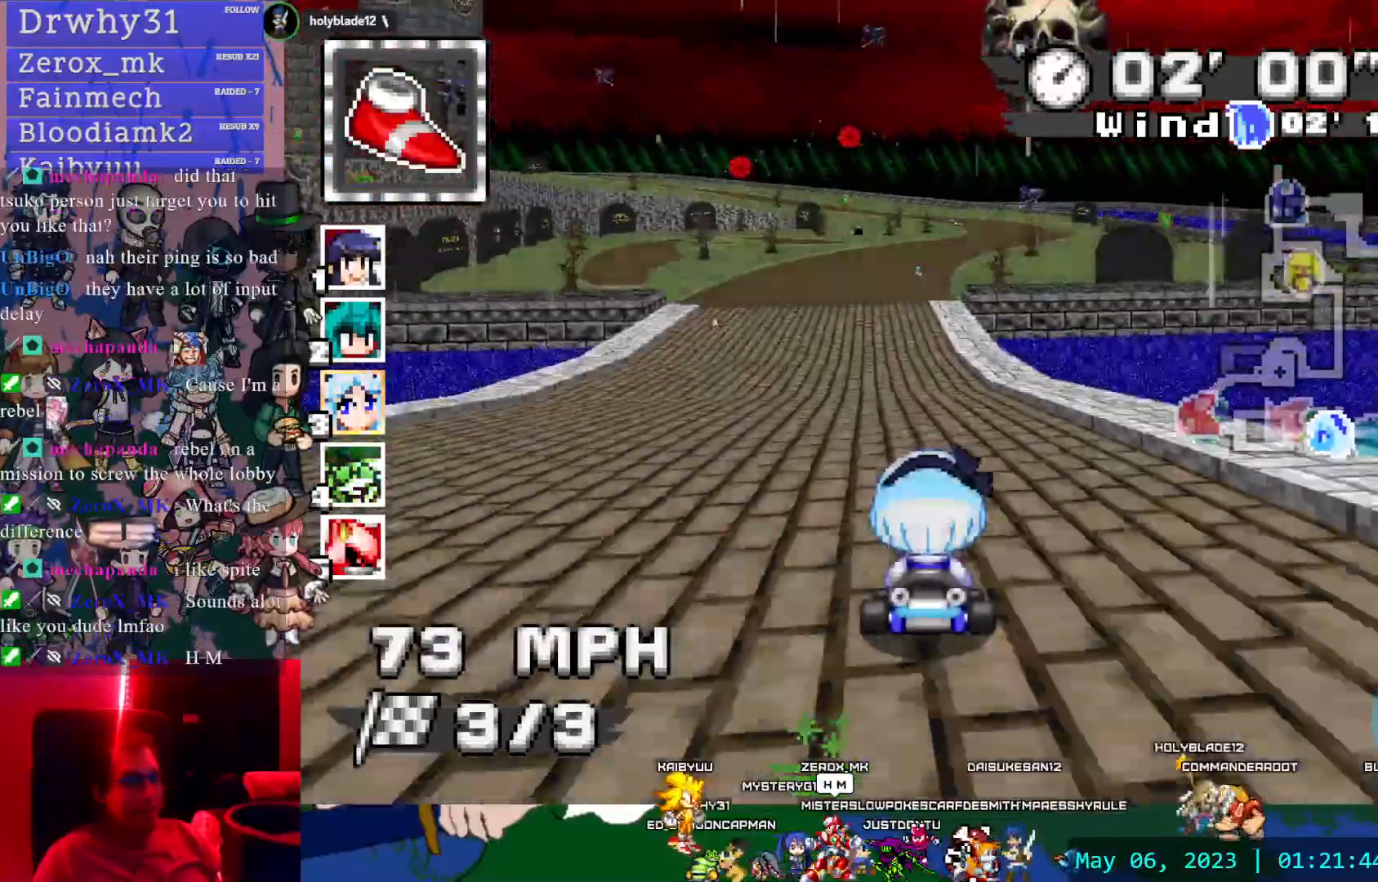
{"dt_ms": 500, "buttons": ["CROSS"], "left_stick": "center", "right_stick": "center", "events": [[233, "left_stick", "down-right"], [317, "left_stick", "center"]]}
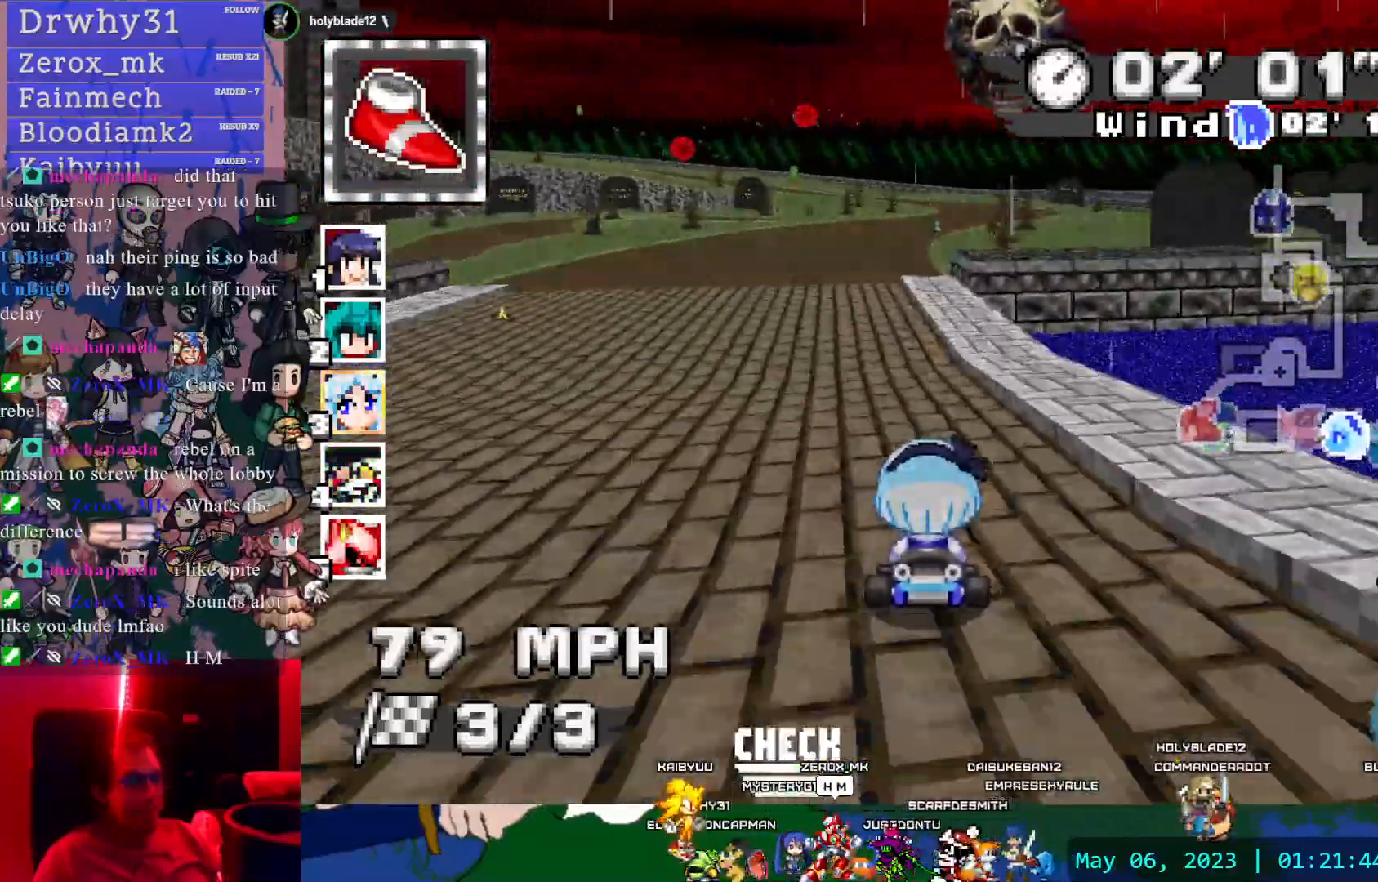
{"dt_ms": 500, "buttons": ["CROSS"], "left_stick": "center", "right_stick": "center", "events": [[300, "left_stick", "left"], [433, "left_stick", "center"]]}
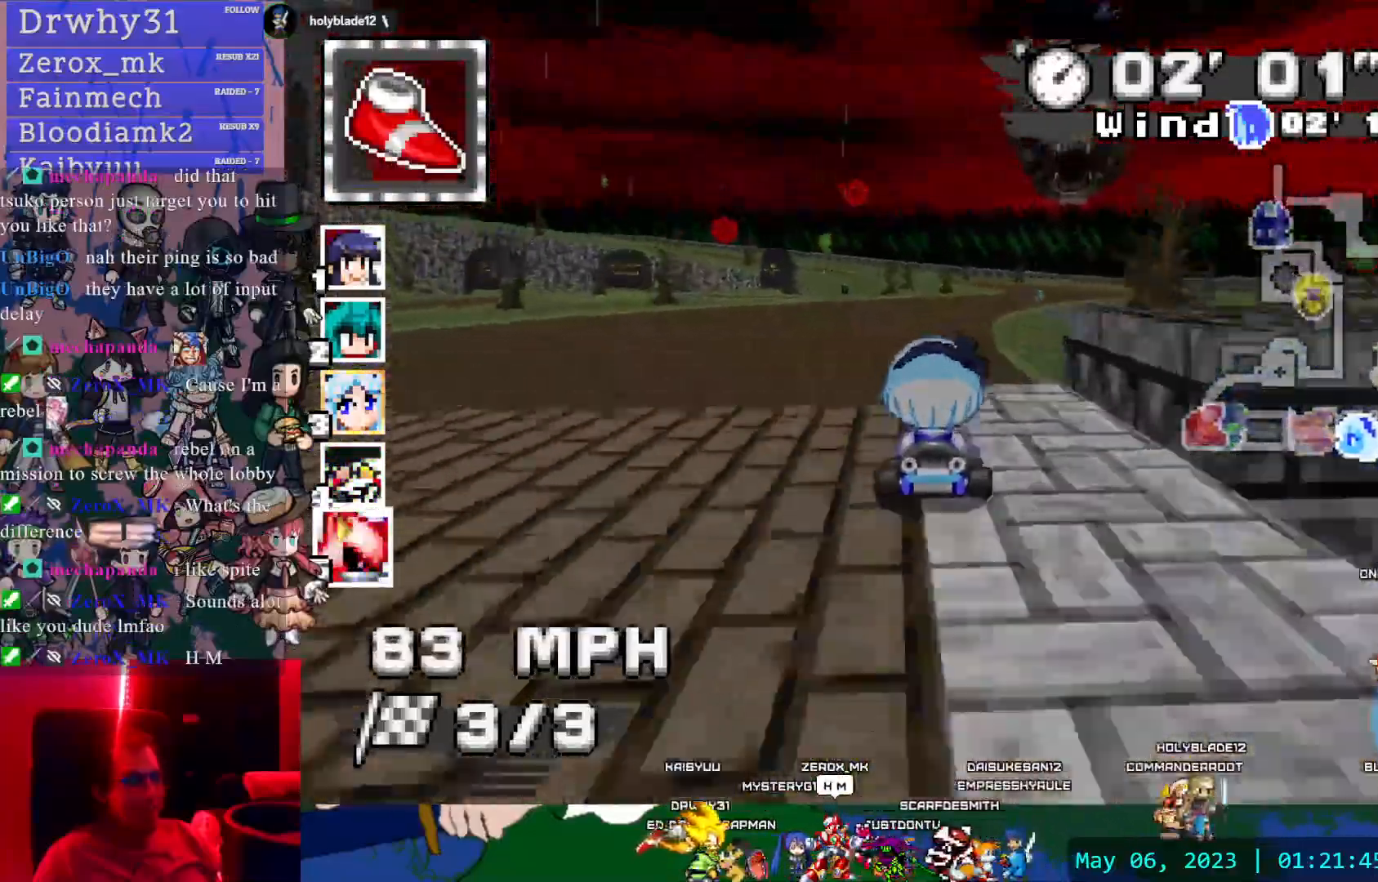
{"dt_ms": 500, "buttons": ["CROSS"], "left_stick": "center", "right_stick": "center", "events": [[333, "left_stick", "down-right"], [433, "left_stick", "center"]]}
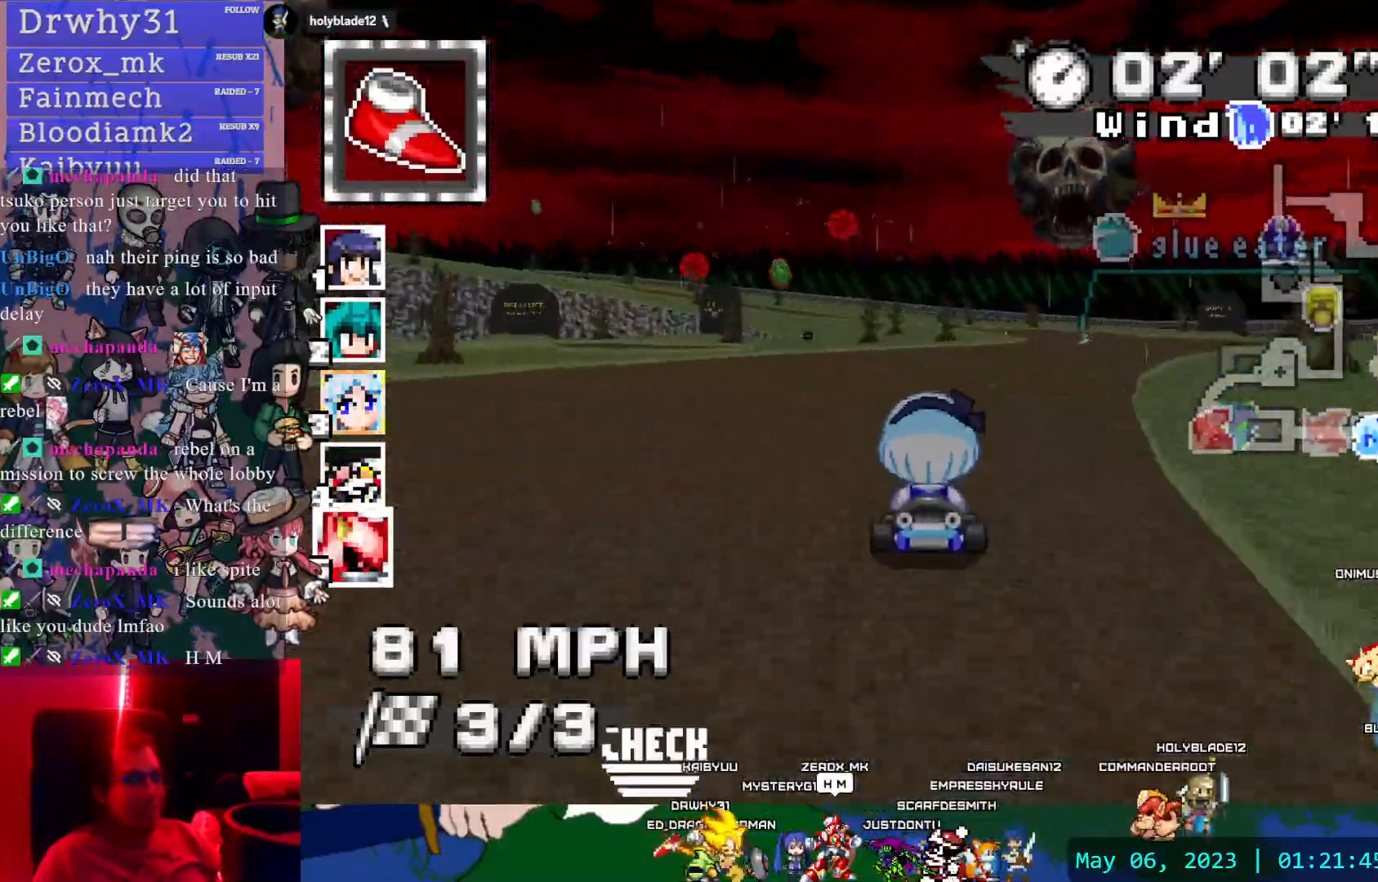
{"dt_ms": 500, "buttons": ["CROSS"], "left_stick": "center", "right_stick": "center", "events": [[167, "left_stick", "left"], [283, "left_stick", "center"]]}
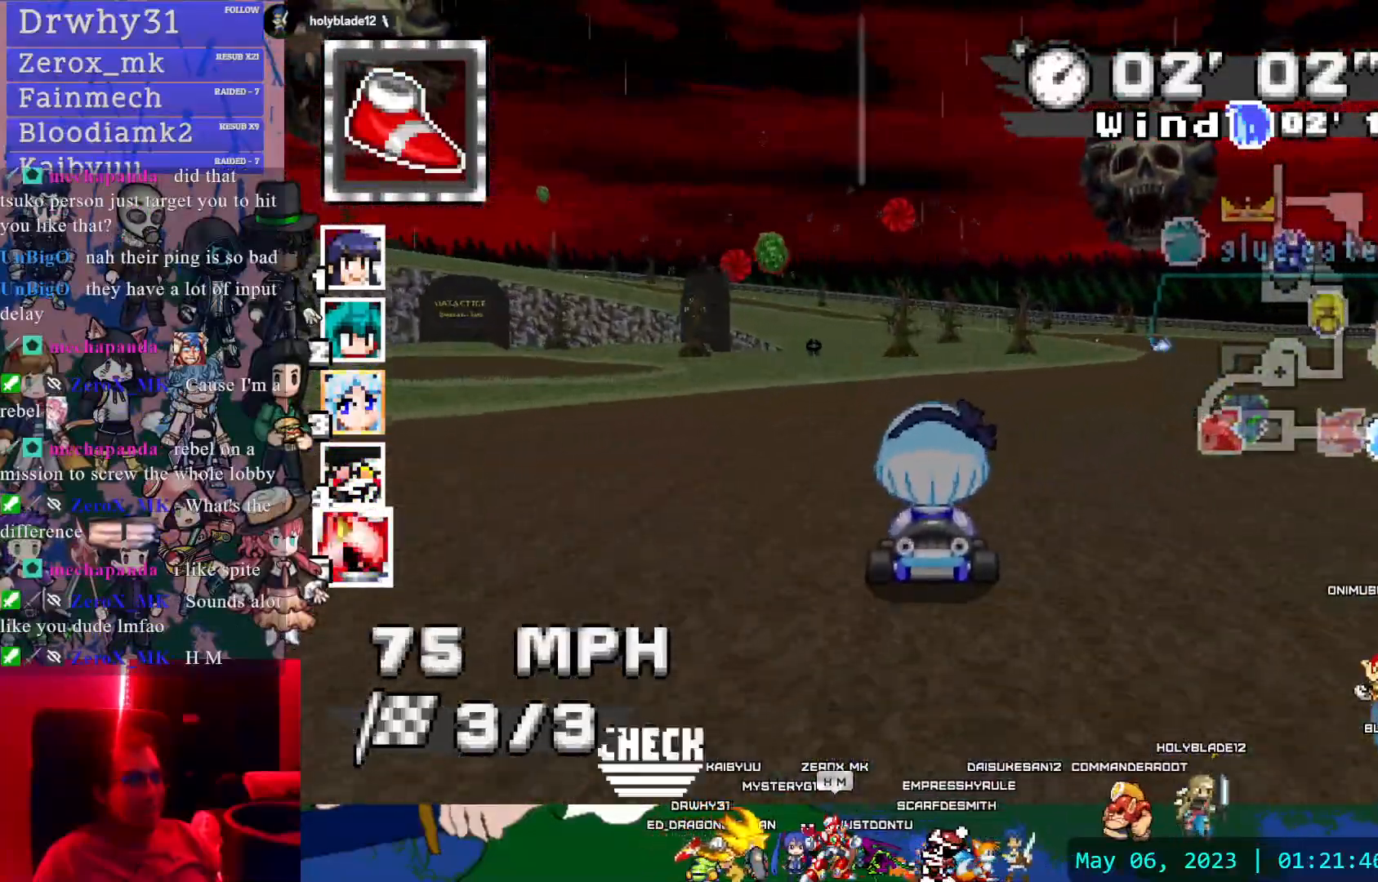
{"dt_ms": 500, "buttons": ["CROSS", "R1"], "left_stick": "left", "right_stick": "center", "events": [[117, "left_stick", "left"], [183, "R1", "down"], [250, "L1", "down"], [400, "L1", "up"]]}
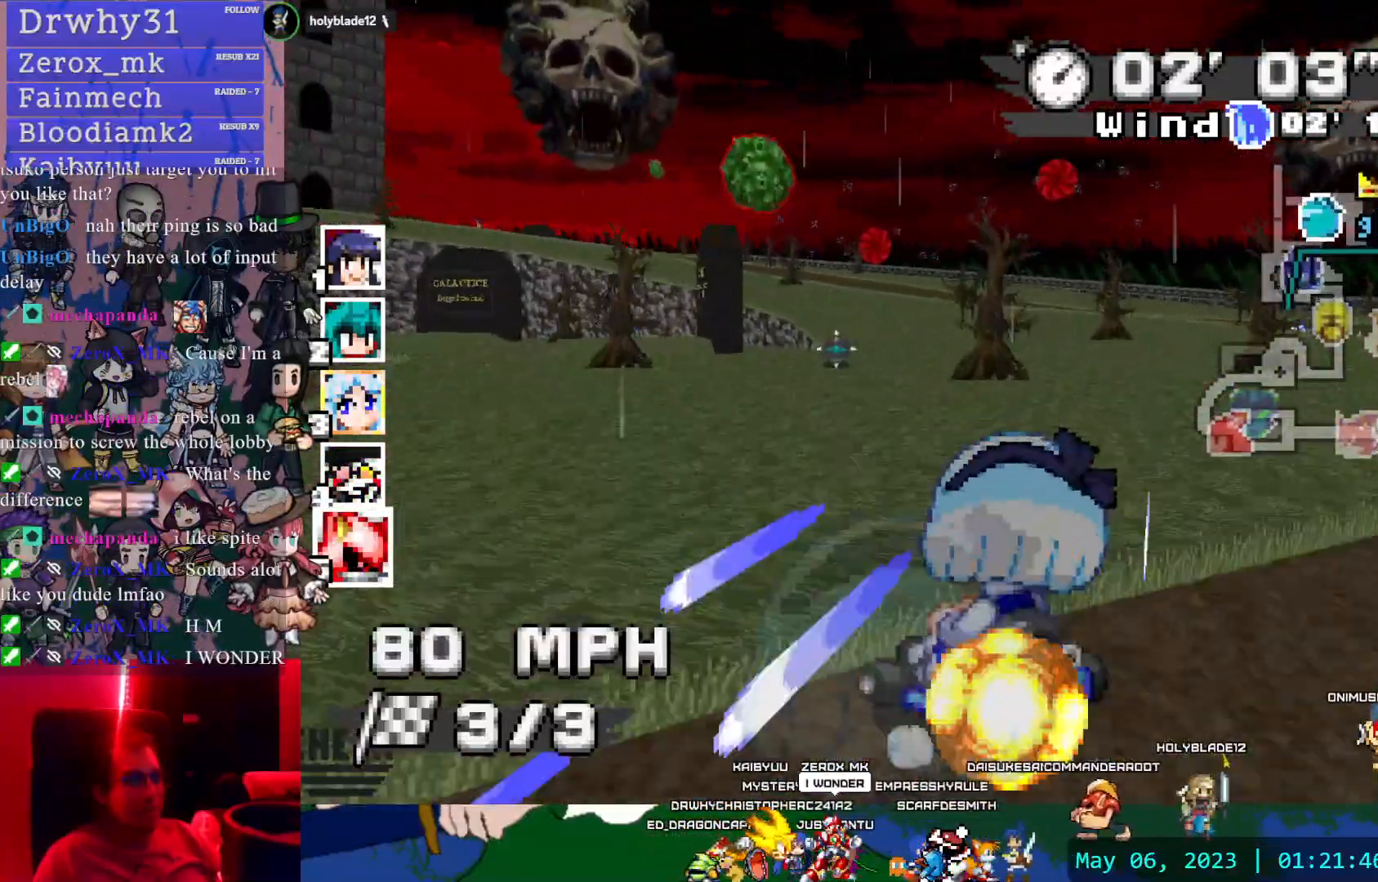
{"dt_ms": 500, "buttons": ["CROSS", "R1"], "left_stick": "center", "right_stick": "center", "events": [[167, "left_stick", "center"], [250, "left_stick", "right"], [467, "left_stick", "center"]]}
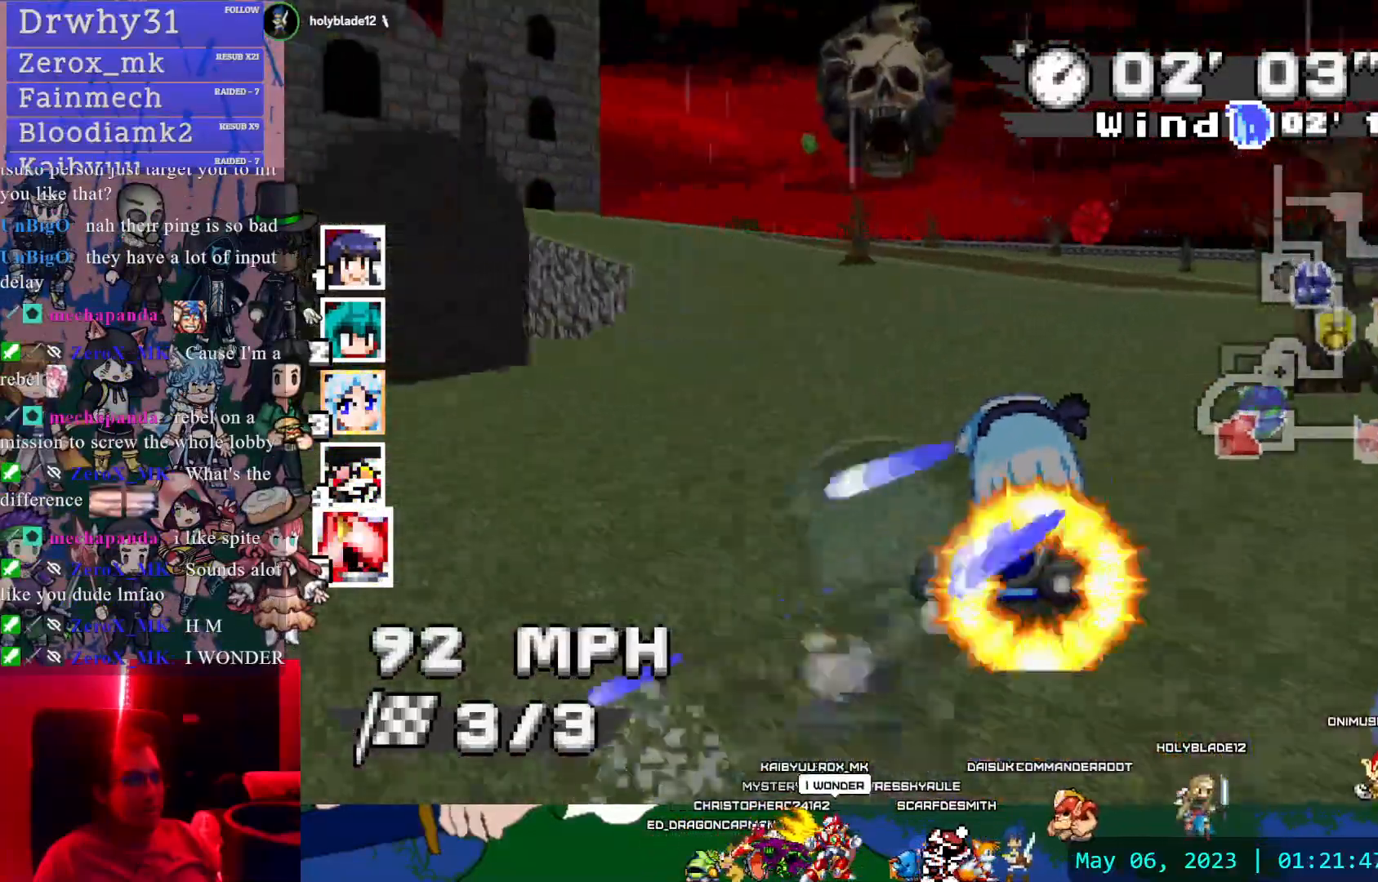
{"dt_ms": 500, "buttons": ["CROSS", "R1"], "left_stick": "left", "right_stick": "center", "events": [[33, "left_stick", "left"]]}
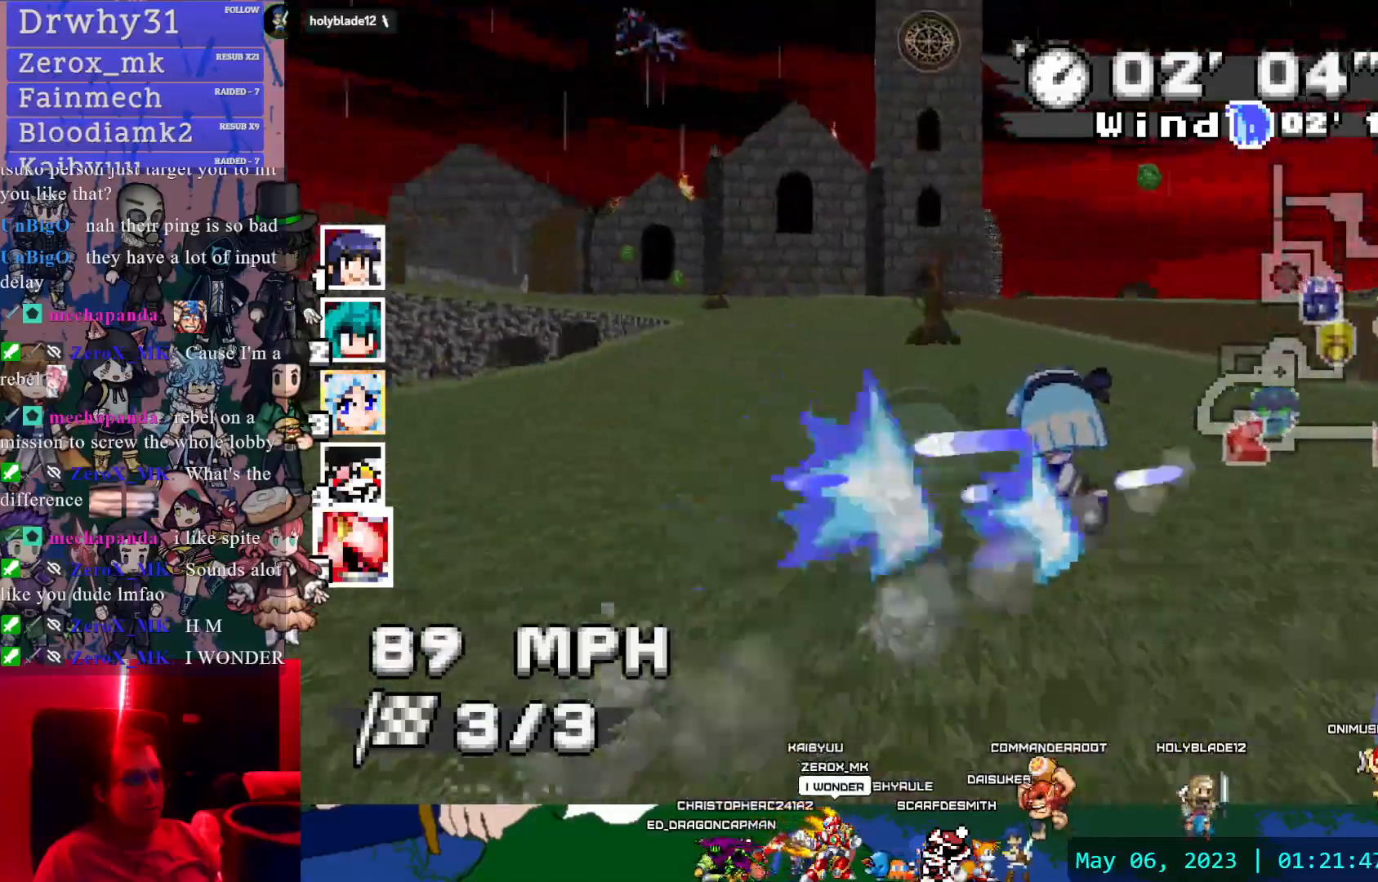
{"dt_ms": 500, "buttons": ["CROSS", "R1"], "left_stick": "center", "right_stick": "center", "events": [[83, "left_stick", "center"]]}
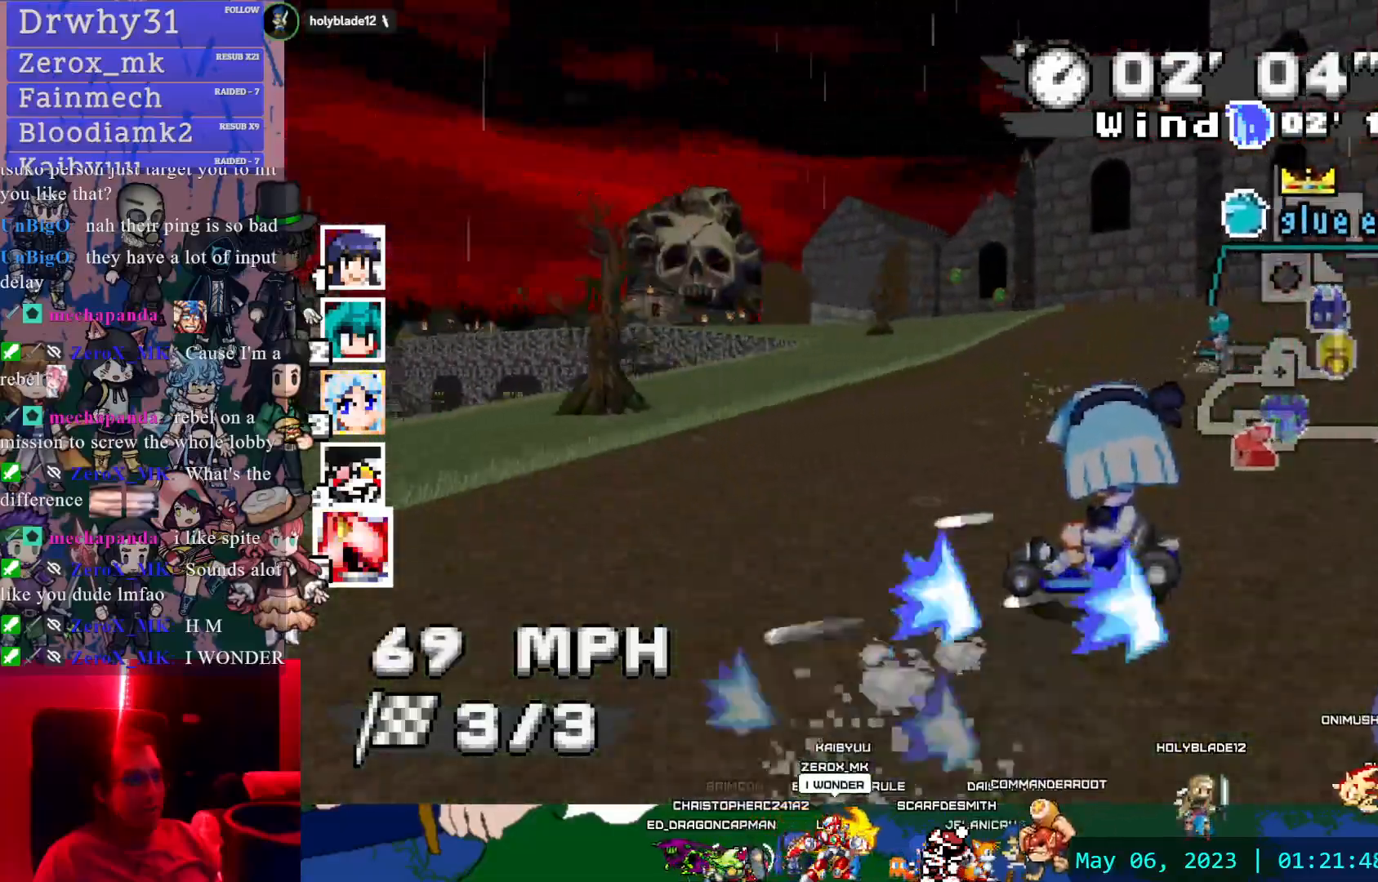
{"dt_ms": 500, "buttons": ["CROSS"], "left_stick": "right", "right_stick": "center", "events": [[50, "left_stick", "down-right"], [167, "left_stick", "right"], [283, "R1", "up"]]}
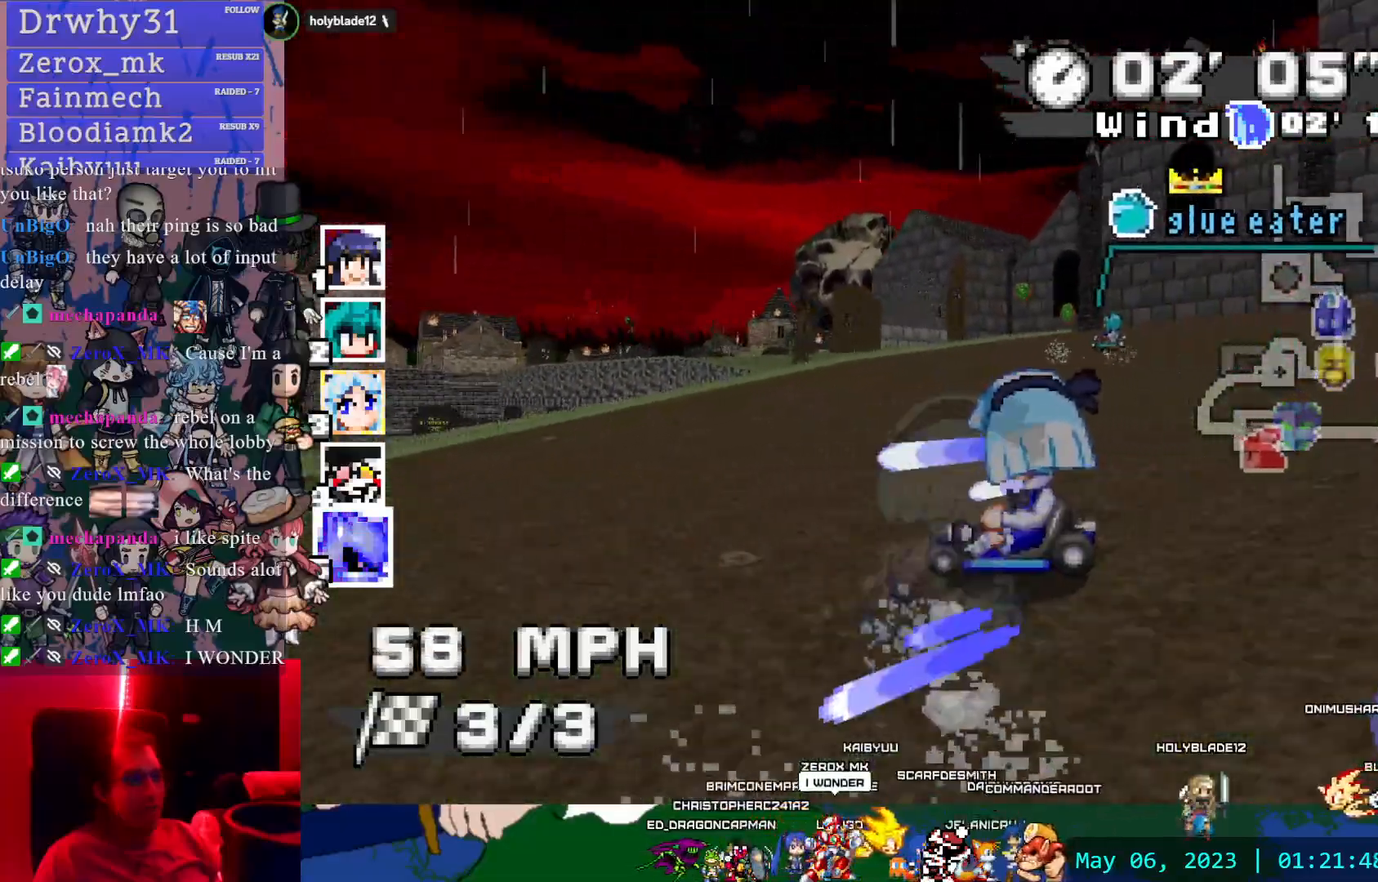
{"dt_ms": 500, "buttons": ["CROSS"], "left_stick": "left", "right_stick": "center", "events": [[200, "left_stick", "center"], [383, "left_stick", "left"]]}
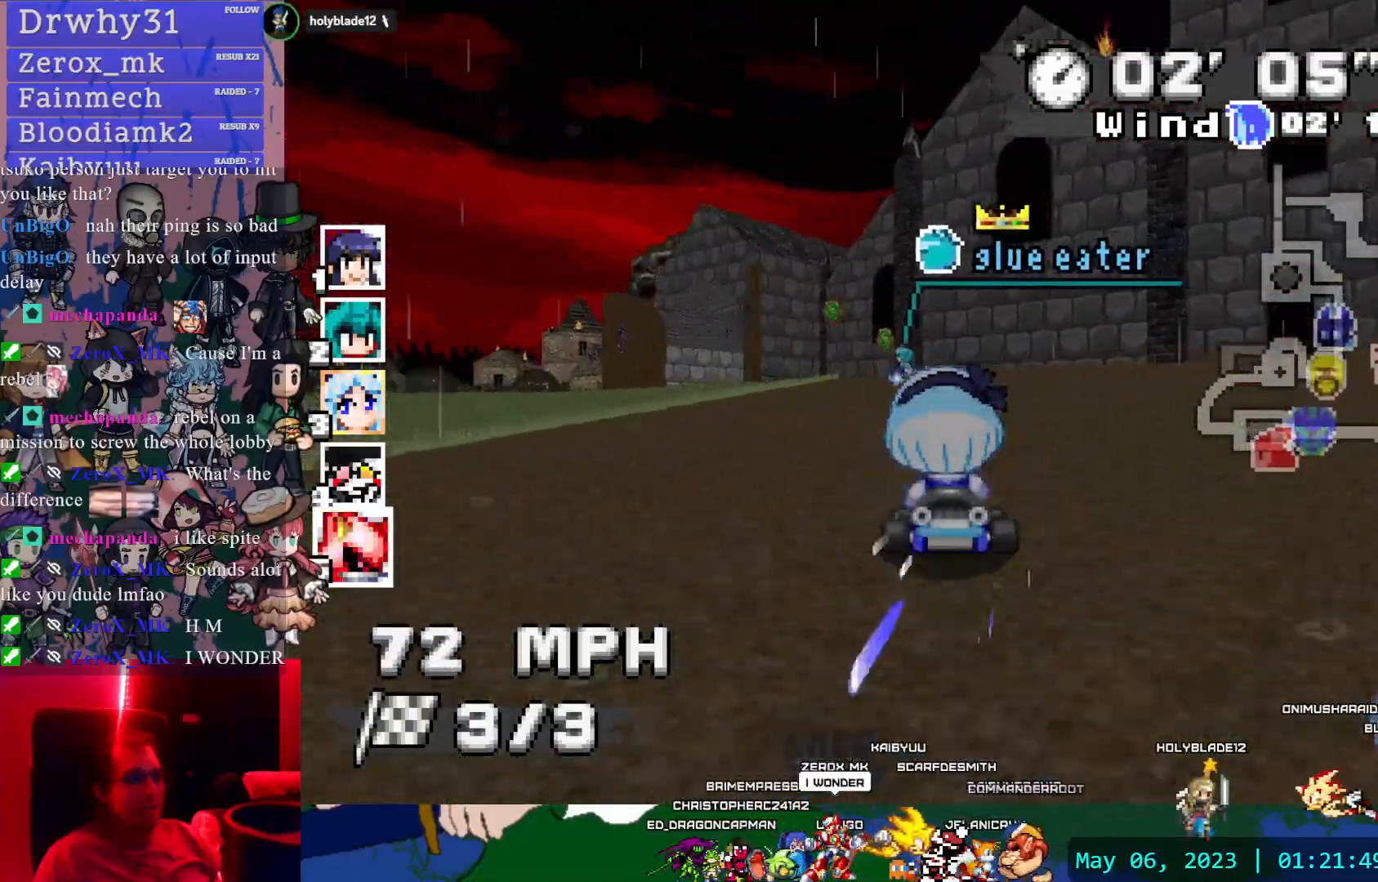
{"dt_ms": 500, "buttons": ["CROSS"], "left_stick": "center", "right_stick": "center", "events": [[50, "left_stick", "center"], [150, "left_stick", "left"], [483, "left_stick", "center"]]}
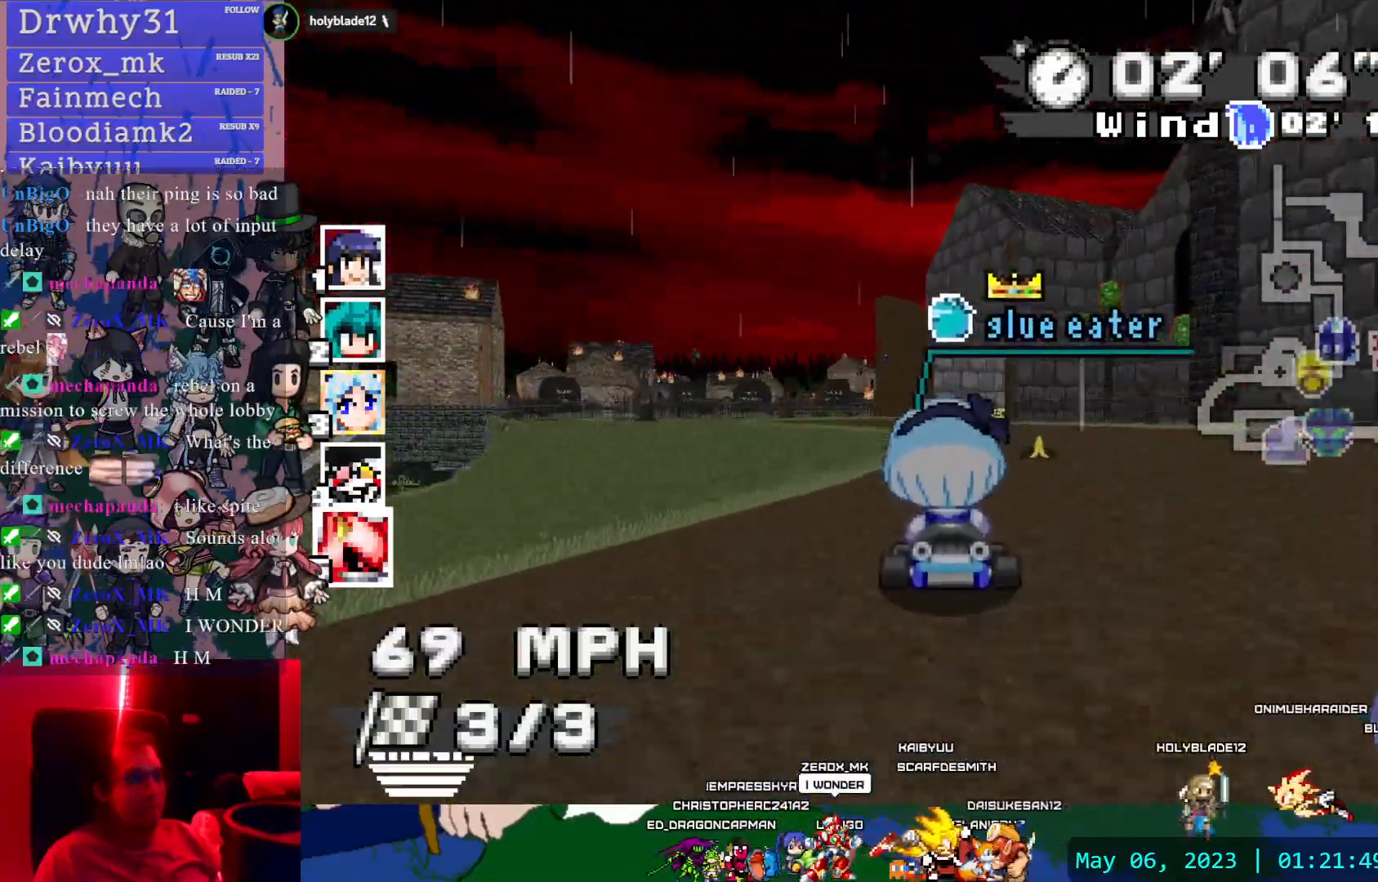
{"dt_ms": 500, "buttons": ["CROSS"], "left_stick": "left", "right_stick": "center", "events": [[50, "left_stick", "right"], [100, "R1", "down"], [333, "left_stick", "center"], [433, "R1", "up"], [500, "left_stick", "left"]]}